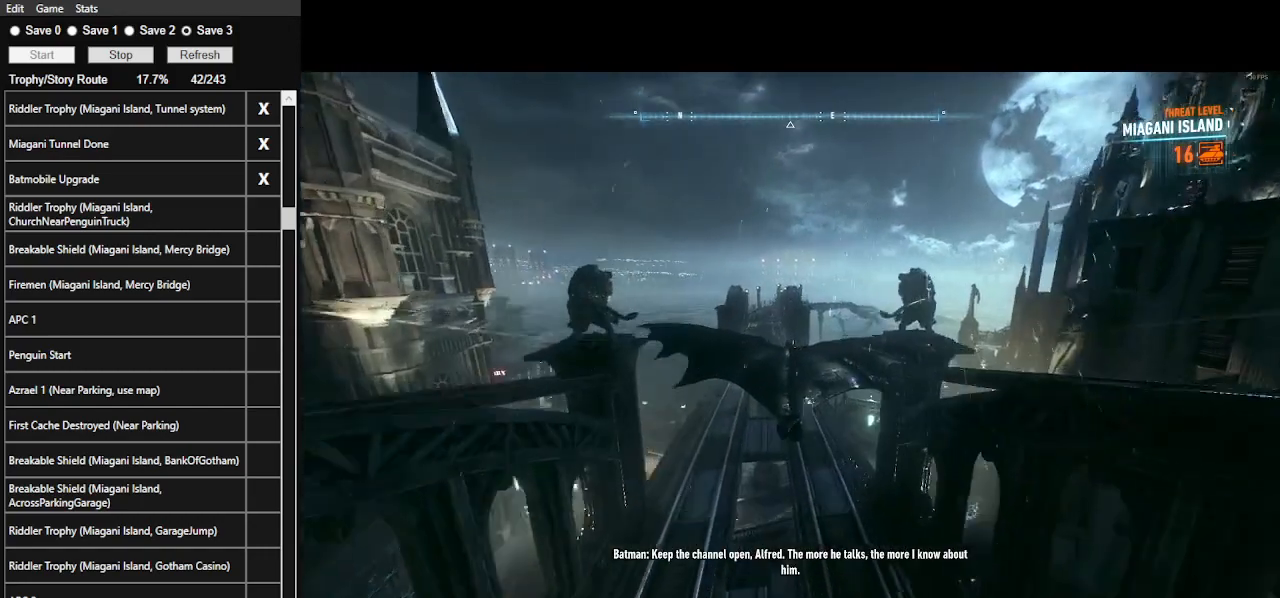
Gameplay with keyboard and mouse; each line is a JSON object with the keys and mouse buttons held at the frame after it. "events" lists presses ("down") and releases ("up") of ".", "/", "0", "1", "2", "3", "4", "5", "6", "7", "8", "9", "a", "alt_l", "alt_r", "b", "backslash", "backspace", "c", "caps_lock", "comma", "ctrl_l", "ctrl_r", "d", "e", "equals", "f", "g", "h", "i", "j", "k", "l", "lbracket", "m", "minus", "n", "o", "p", "q", "quote", "r", "rbracket", "return", "s", "semicolon", "shift_l", "shift_r", "space", "super", "t", "tab", "tilde", "u", "v", "w", "x", "y", "z", "mouse_left", "mouse_wheel" and "mouse_right" between this image and that frame as [ms after this image, input, new state], when the widget could be followed in between. "mouse_left", "mouse_wheel", "mouse_right" = the "left", "wheel", "right" buttons of the "mouse" list. No other keys are recorded. "wheel" means that the mouse wheel is clicked or scrolled. Not read: mouse_move.
{"keys": ["space", "w"], "mouse": [], "events": [[333, "w", "down"]]}
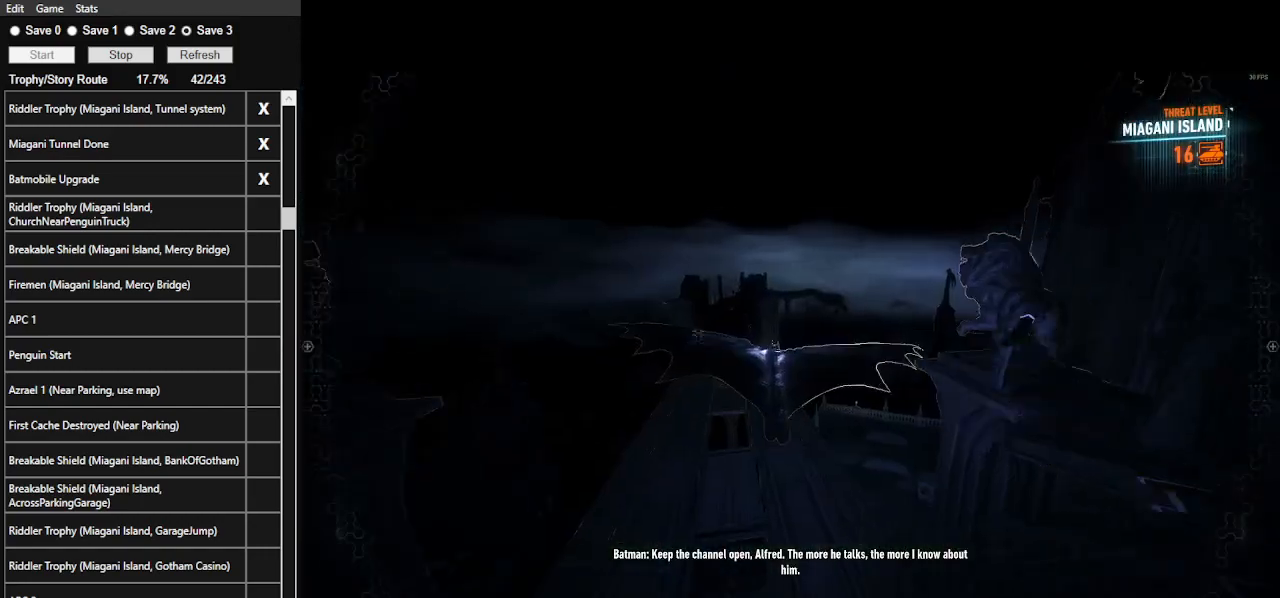
{"keys": ["space", "w"], "mouse": [], "events": []}
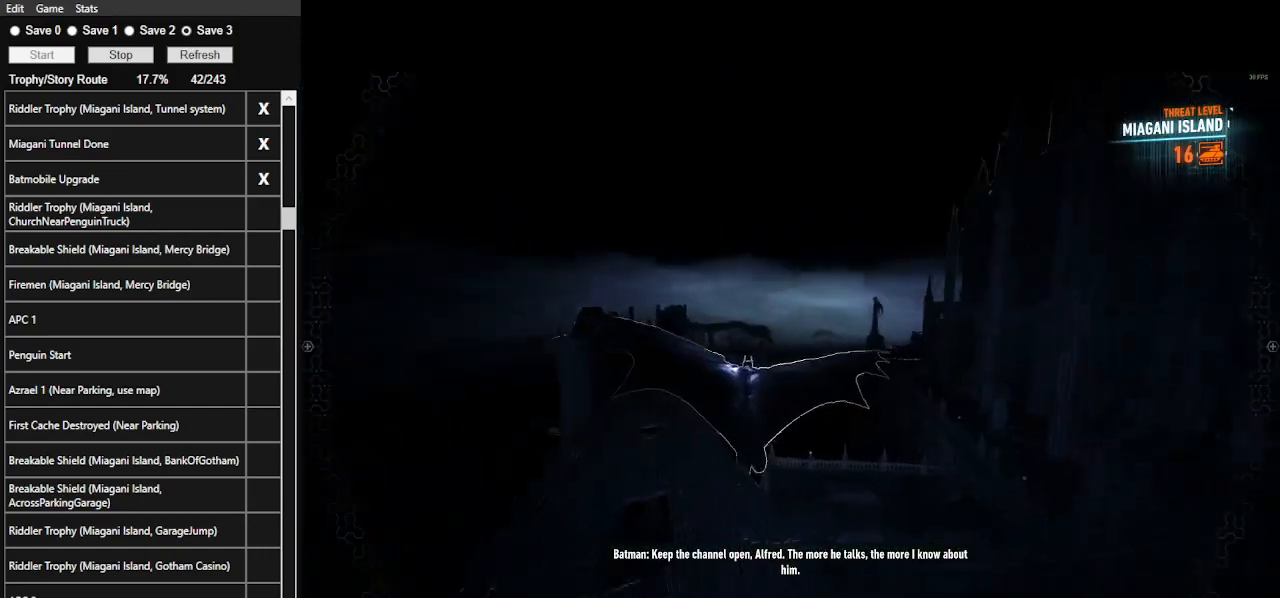
{"keys": ["space", "w"], "mouse": [], "events": [[66, "2", "down"], [266, "2", "up"]]}
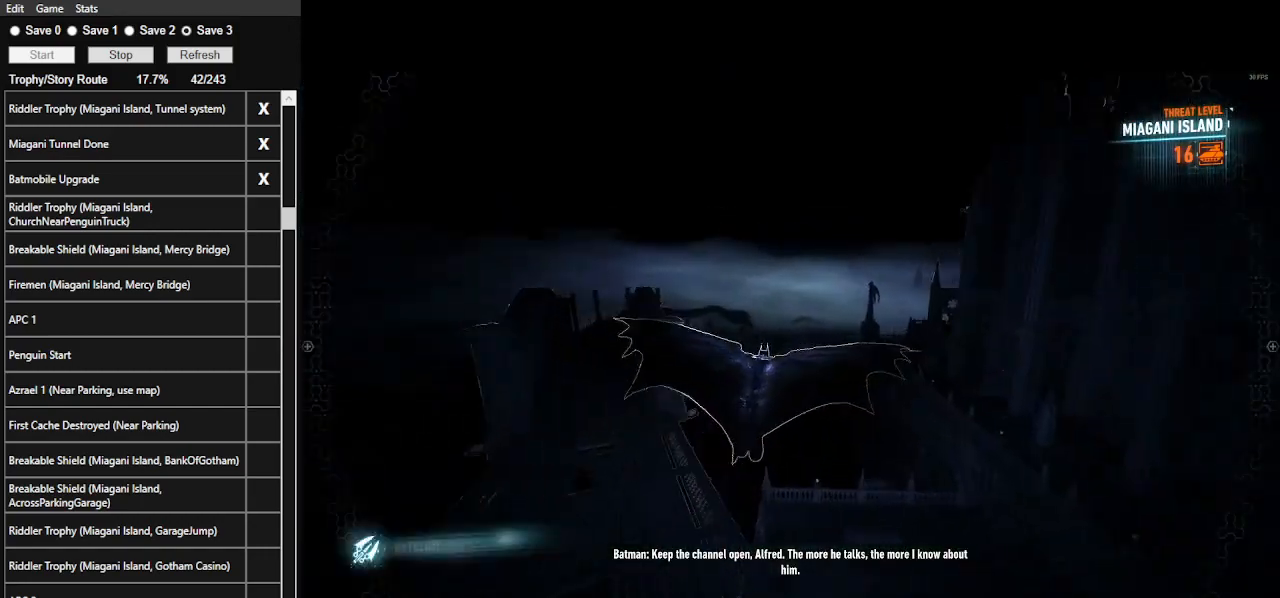
{"keys": ["space", "w"], "mouse": [], "events": []}
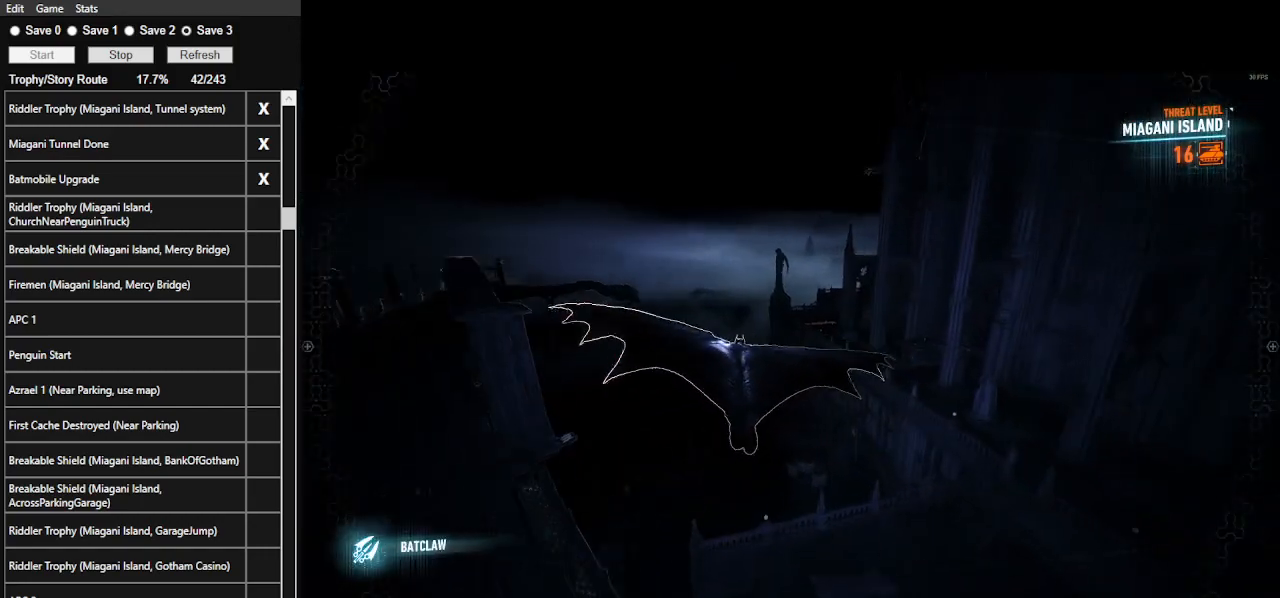
{"keys": ["space", "w"], "mouse": [], "events": []}
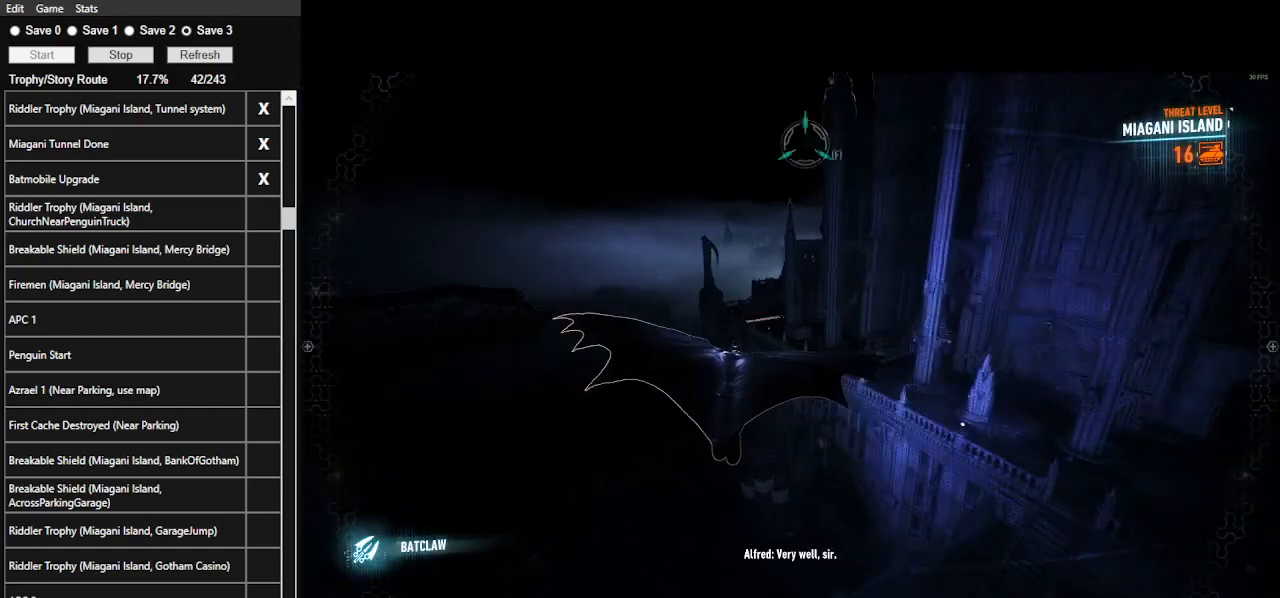
{"keys": ["space", "w"], "mouse": [], "events": []}
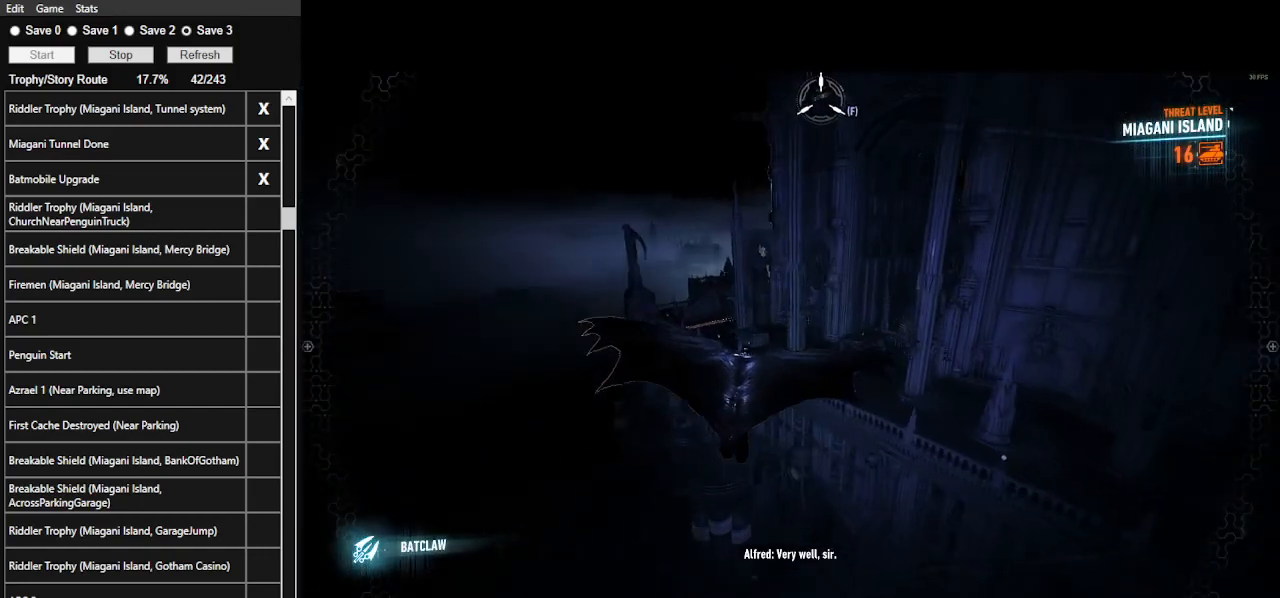
{"keys": ["space", "w"], "mouse": [], "events": []}
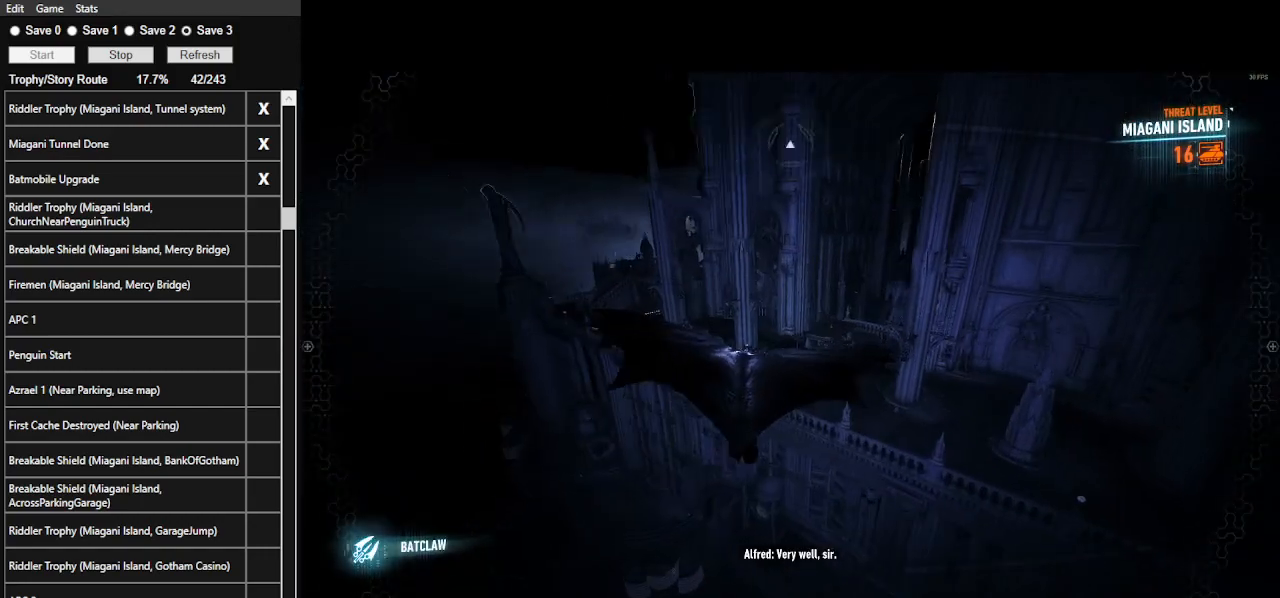
{"keys": ["space", "w"], "mouse": [], "events": []}
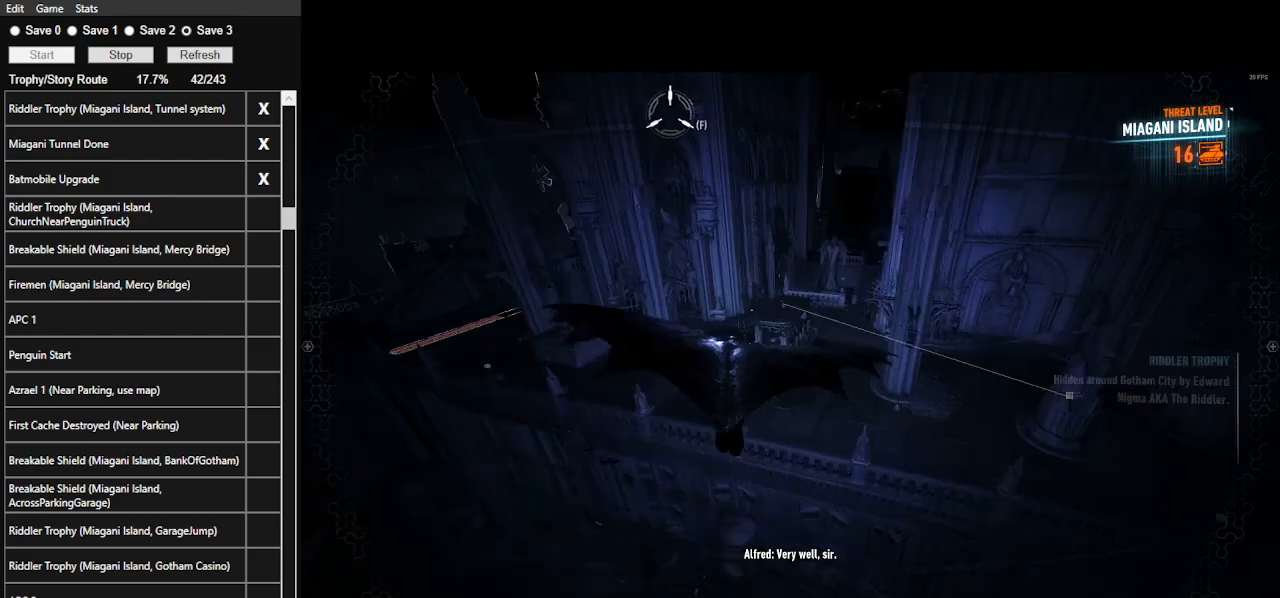
{"keys": ["space", "w"], "mouse": [], "events": []}
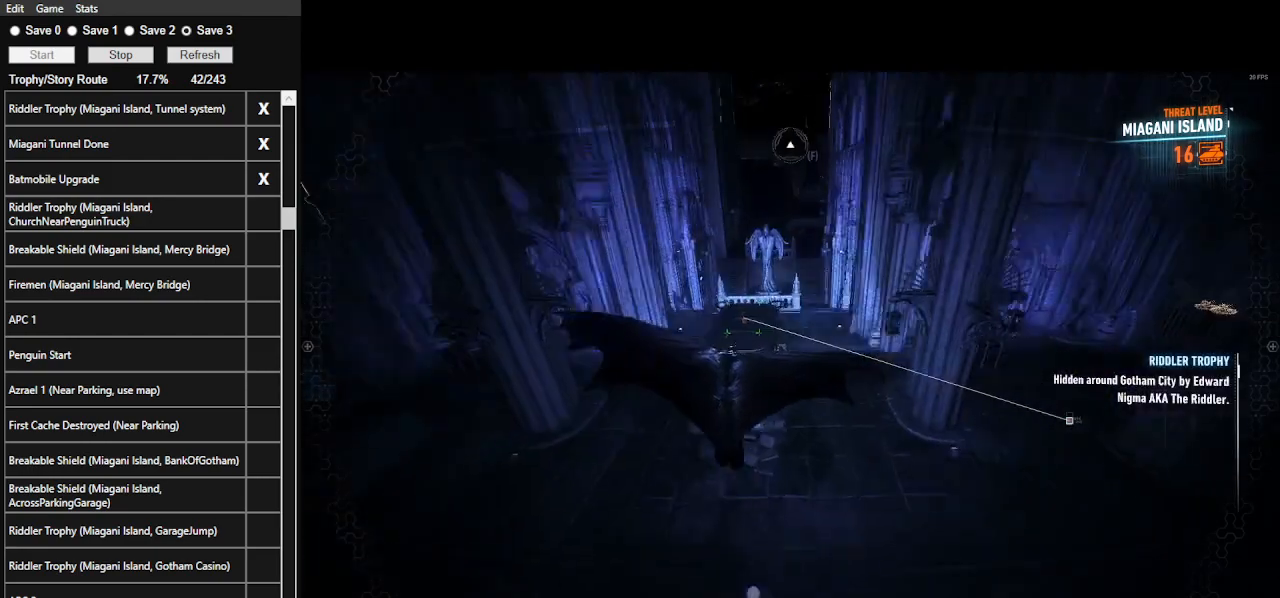
{"keys": [], "mouse": [], "events": [[433, "space", "up"], [466, "w", "up"]]}
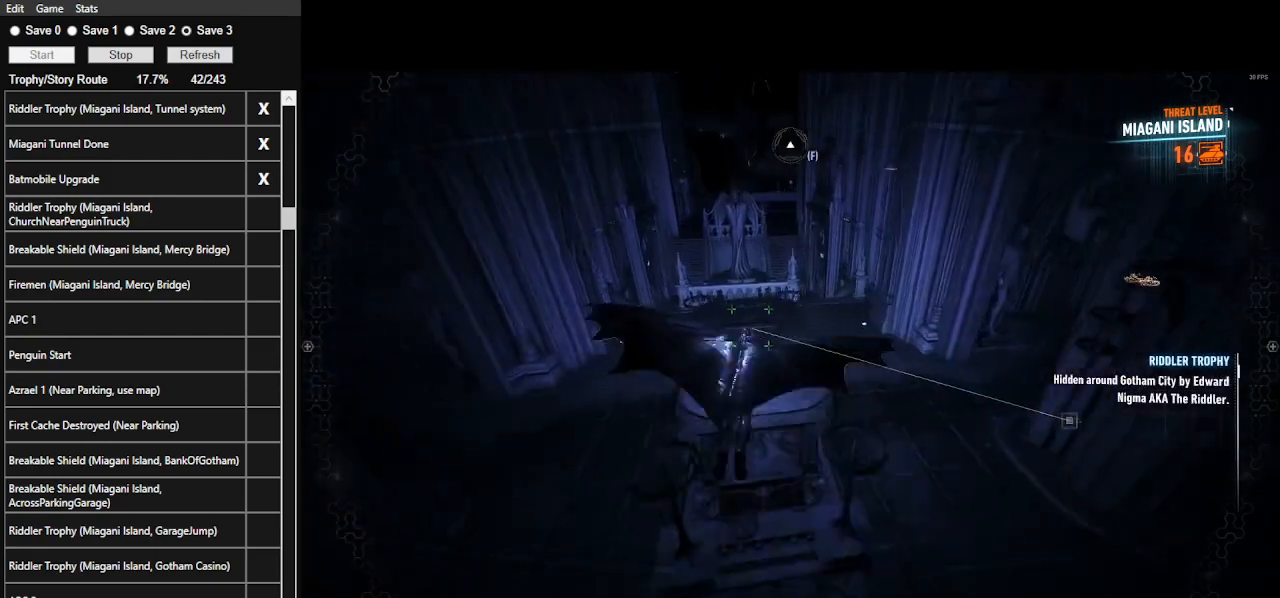
{"keys": [], "mouse": [], "events": []}
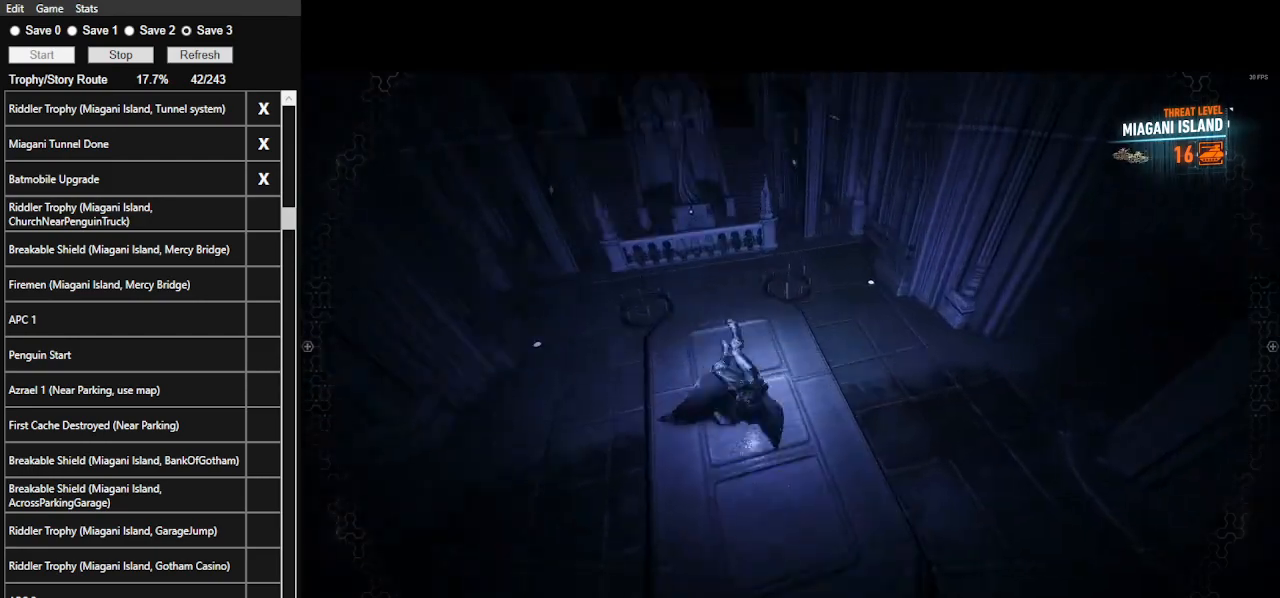
{"keys": ["2"], "mouse": [], "events": [[300, "w", "down"], [400, "w", "up"], [500, "2", "down"]]}
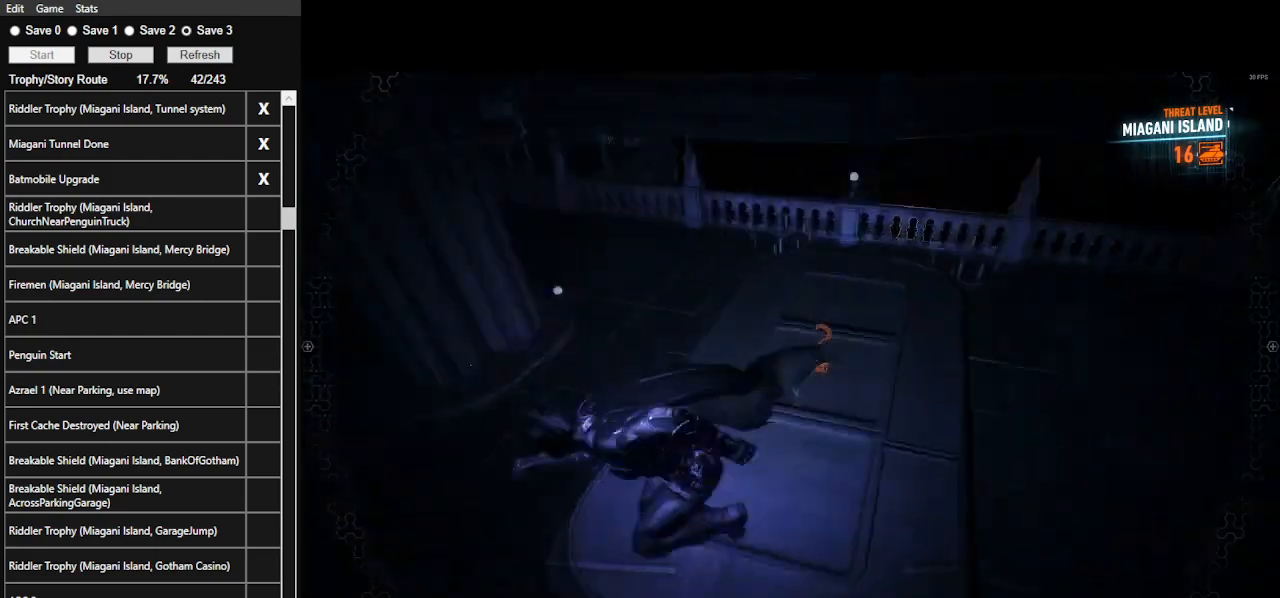
{"keys": [], "mouse": [], "events": [[133, "2", "up"], [200, "2", "down"], [266, "2", "up"], [333, "2", "down"], [466, "2", "up"]]}
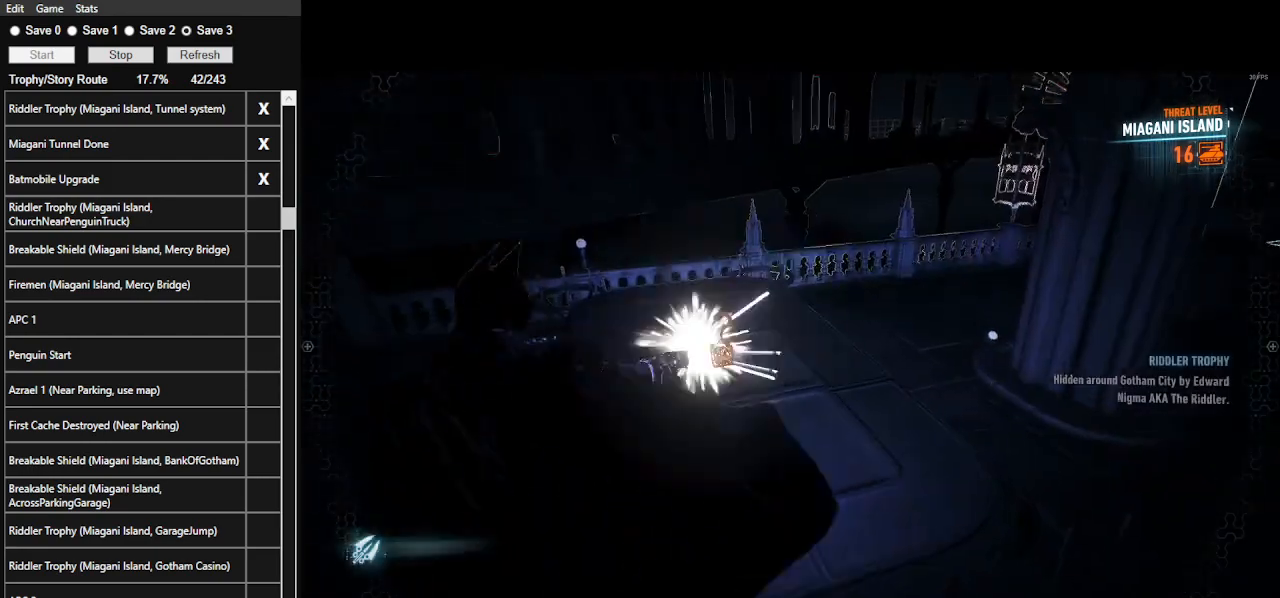
{"keys": ["space", "w"], "mouse": [], "events": [[300, "space", "down"], [300, "w", "down"]]}
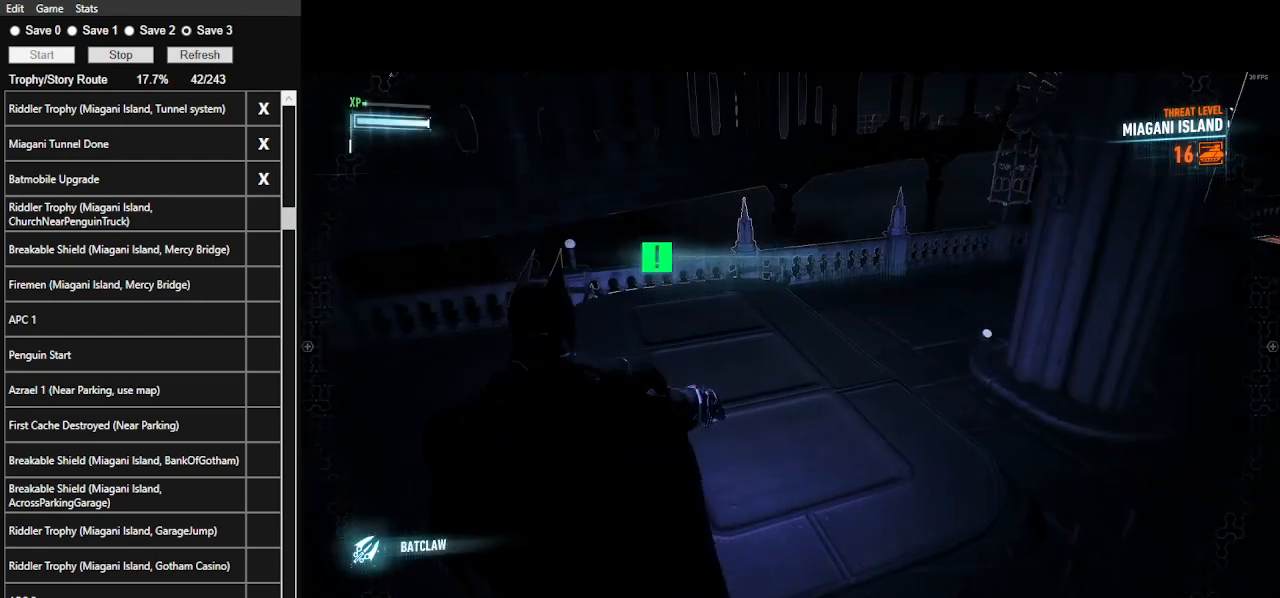
{"keys": ["space", "w"], "mouse": [], "events": []}
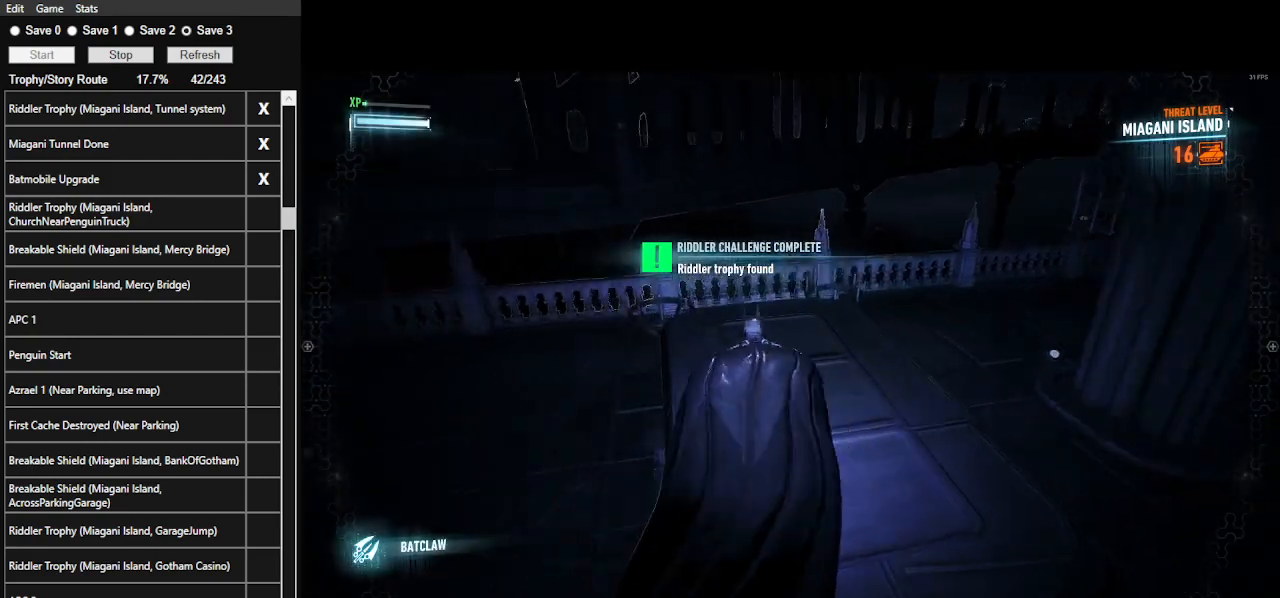
{"keys": ["space", "w"], "mouse": [], "events": []}
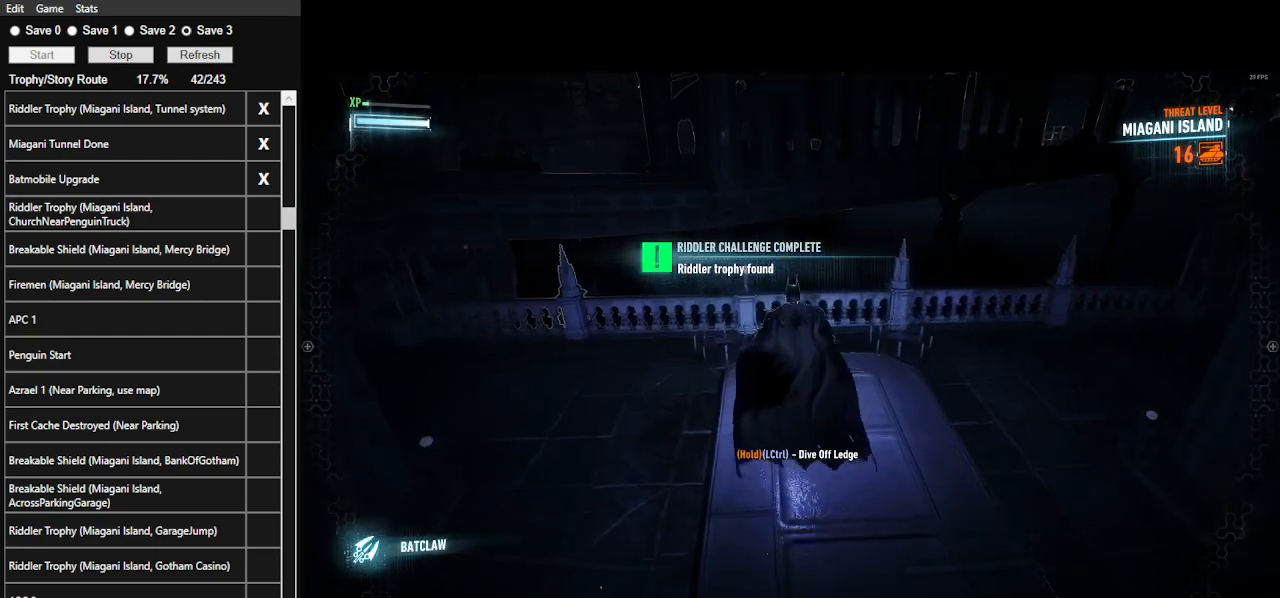
{"keys": ["space", "w"], "mouse": [], "events": []}
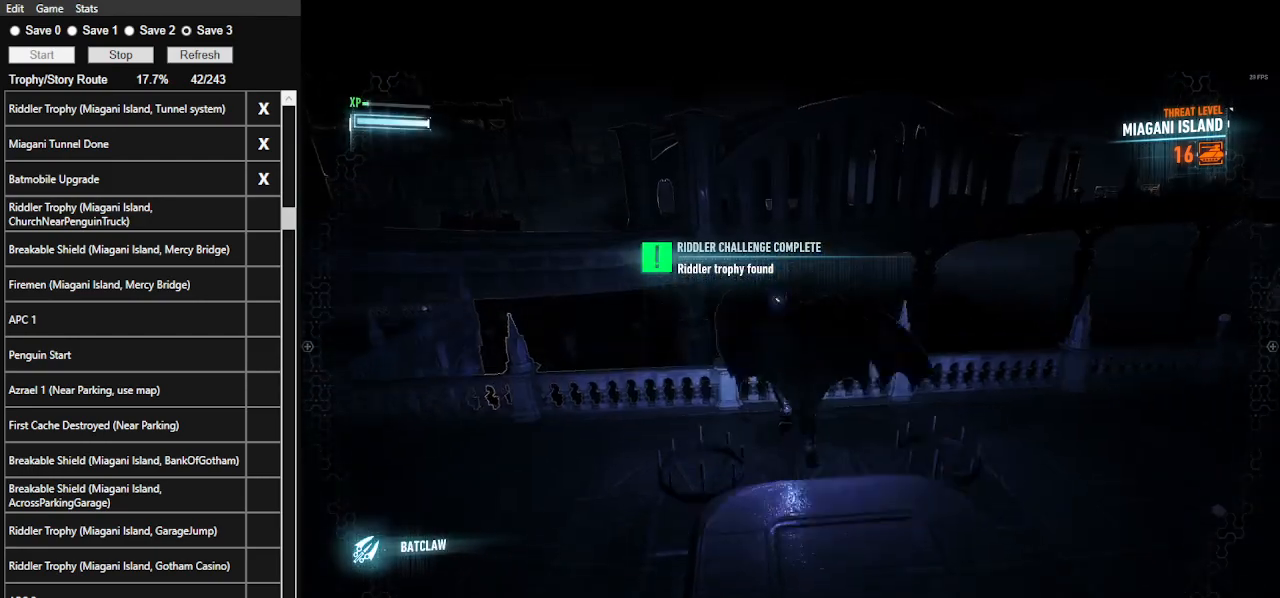
{"keys": ["space", "w"], "mouse": [], "events": []}
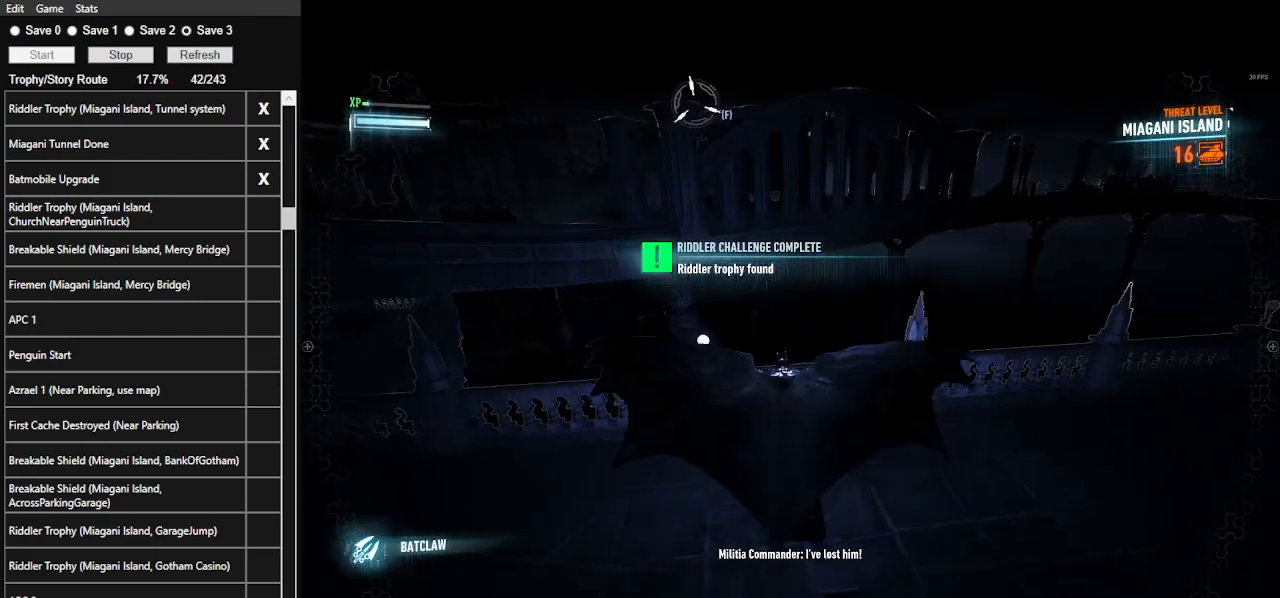
{"keys": ["space", "w"], "mouse": [], "events": []}
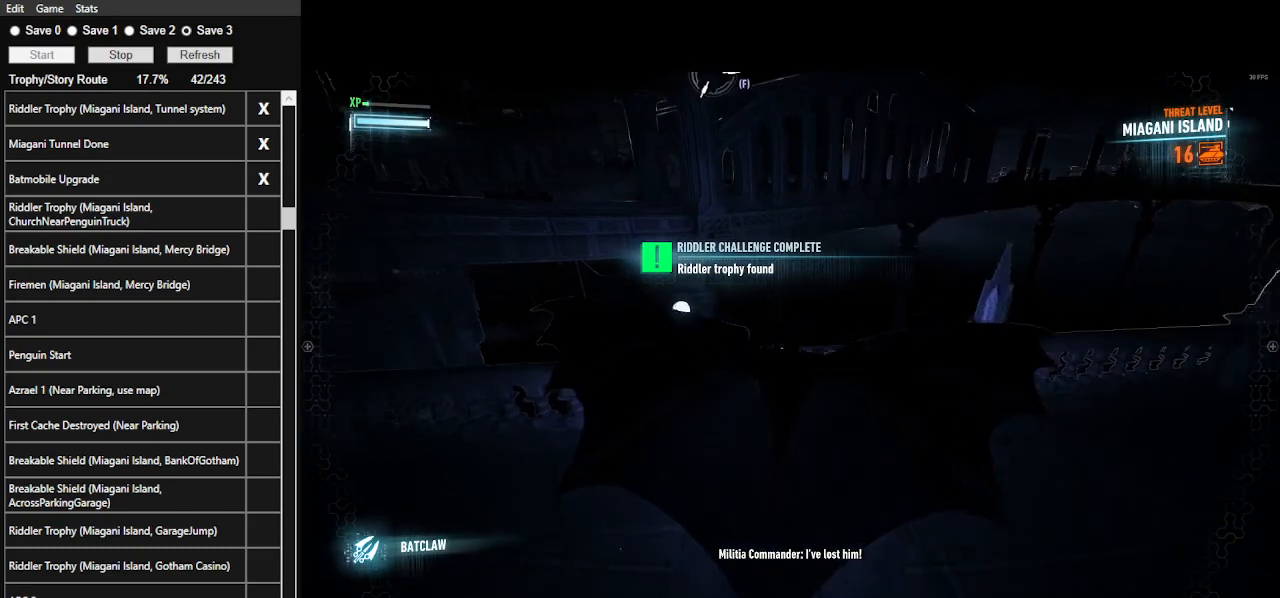
{"keys": ["space", "w"], "mouse": [], "events": []}
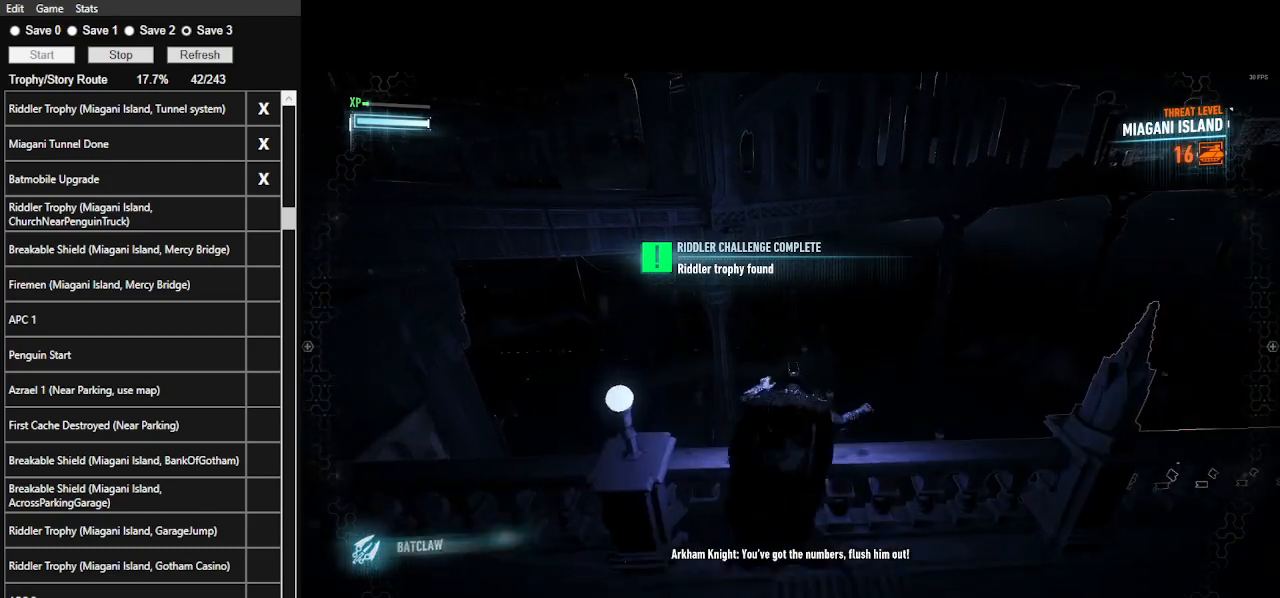
{"keys": ["space", "w"], "mouse": [], "events": []}
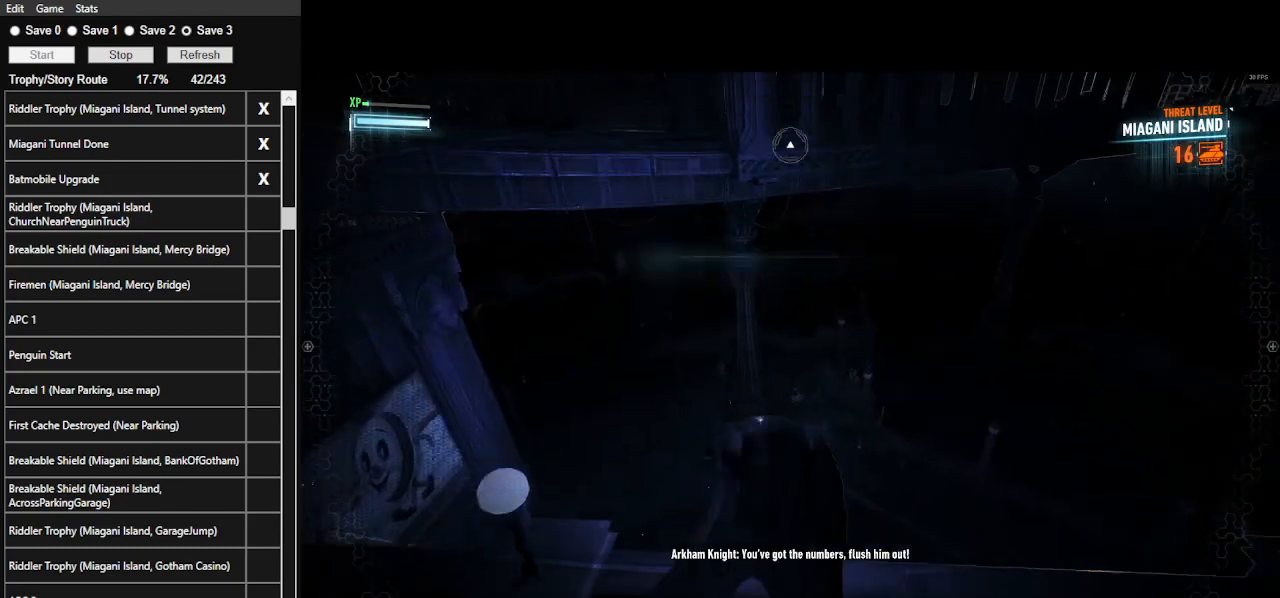
{"keys": ["space", "w"], "mouse": [], "events": [[200, "e", "down"], [300, "e", "up"], [400, "e", "down"], [500, "e", "up"]]}
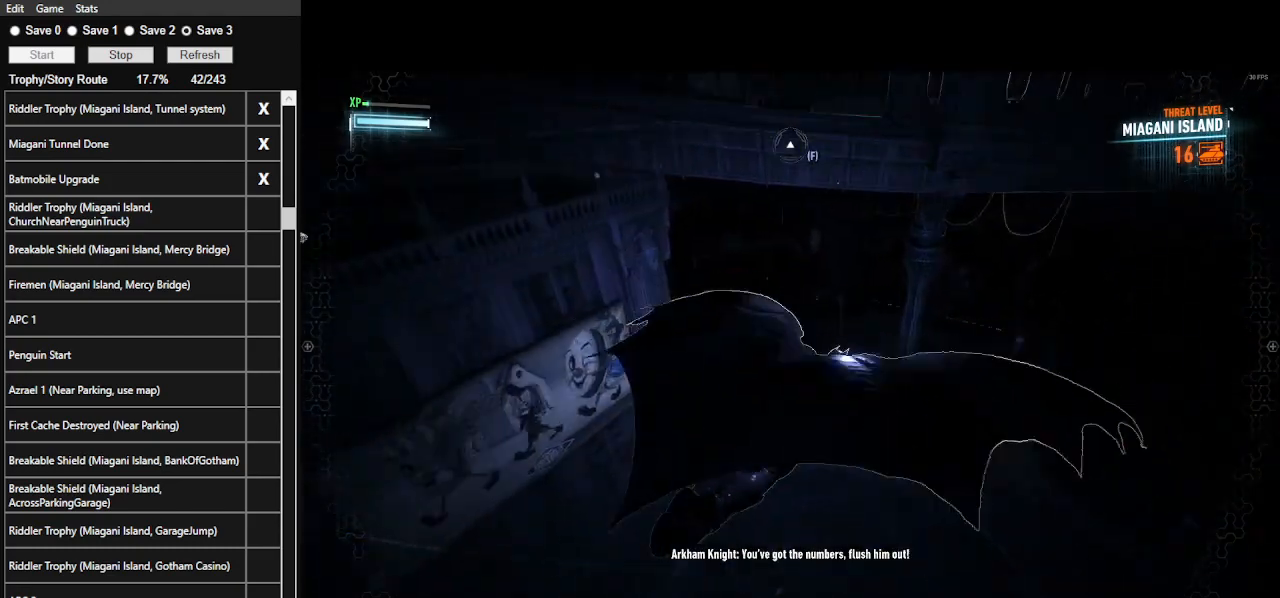
{"keys": ["e", "space", "w"], "mouse": [], "events": [[66, "e", "down"], [166, "e", "up"], [266, "e", "down"], [333, "e", "up"], [433, "e", "down"]]}
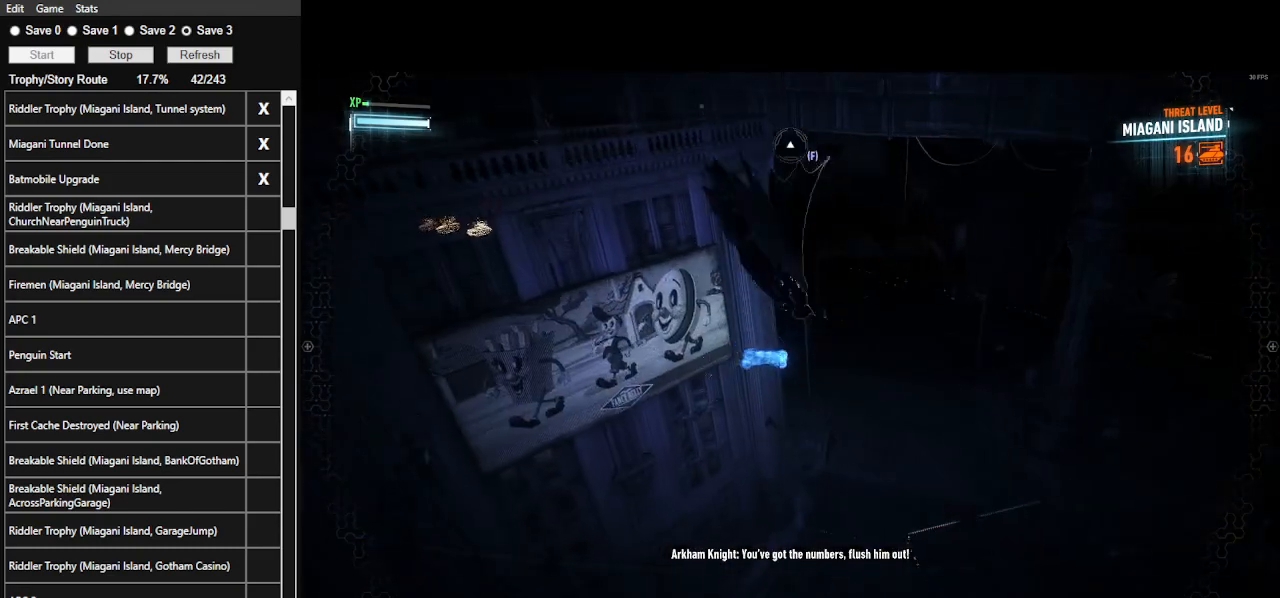
{"keys": ["e", "space", "w"], "mouse": [], "events": [[33, "e", "up"], [66, "e", "down"], [233, "e", "up"], [266, "e", "down"], [400, "e", "up"], [466, "e", "down"]]}
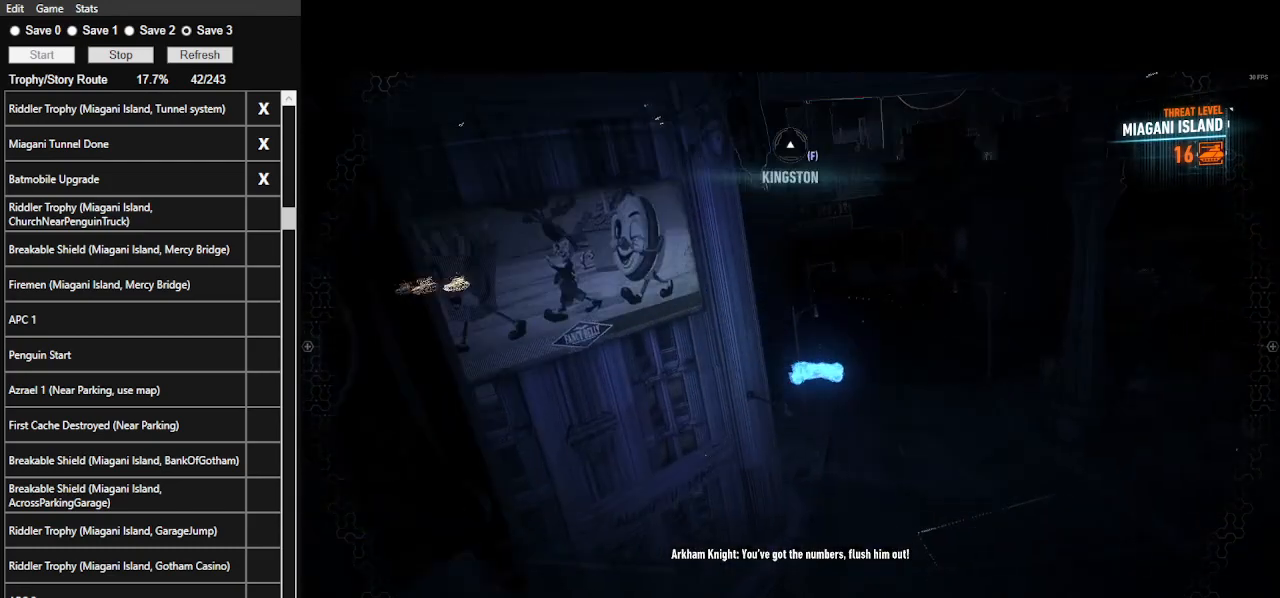
{"keys": ["space", "w"], "mouse": [], "events": [[33, "e", "up"], [133, "e", "down"], [266, "e", "up"], [333, "e", "down"], [466, "e", "up"]]}
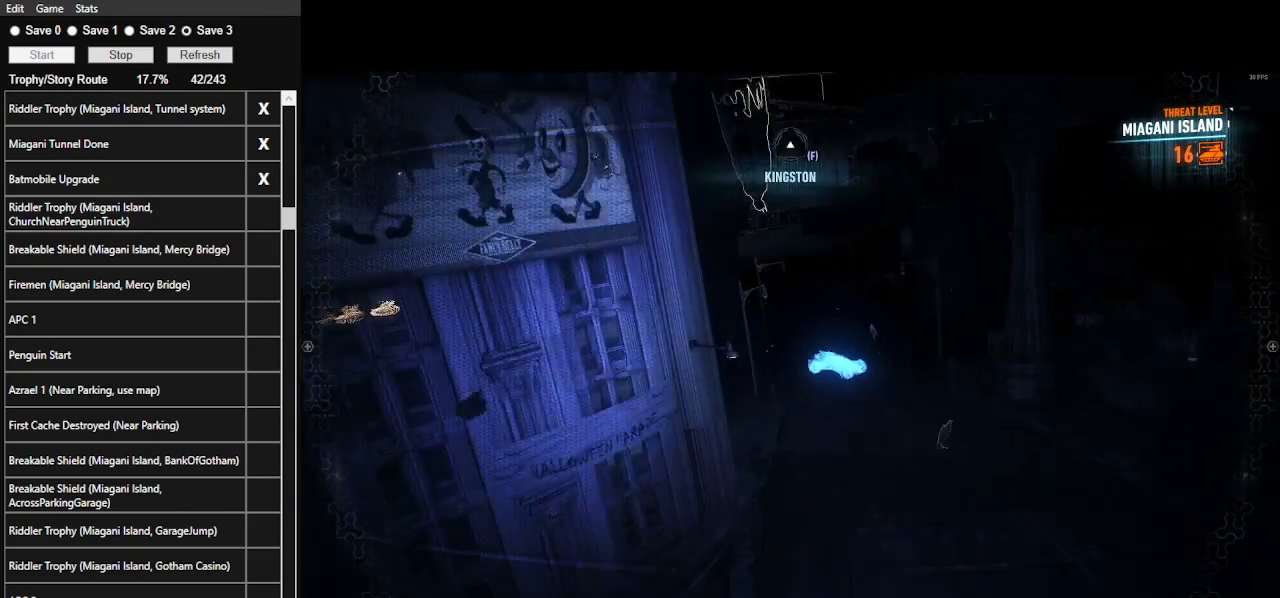
{"keys": ["e", "space", "w"], "mouse": [], "events": [[66, "e", "down"], [166, "e", "up"], [266, "e", "down"], [366, "e", "up"], [433, "e", "down"]]}
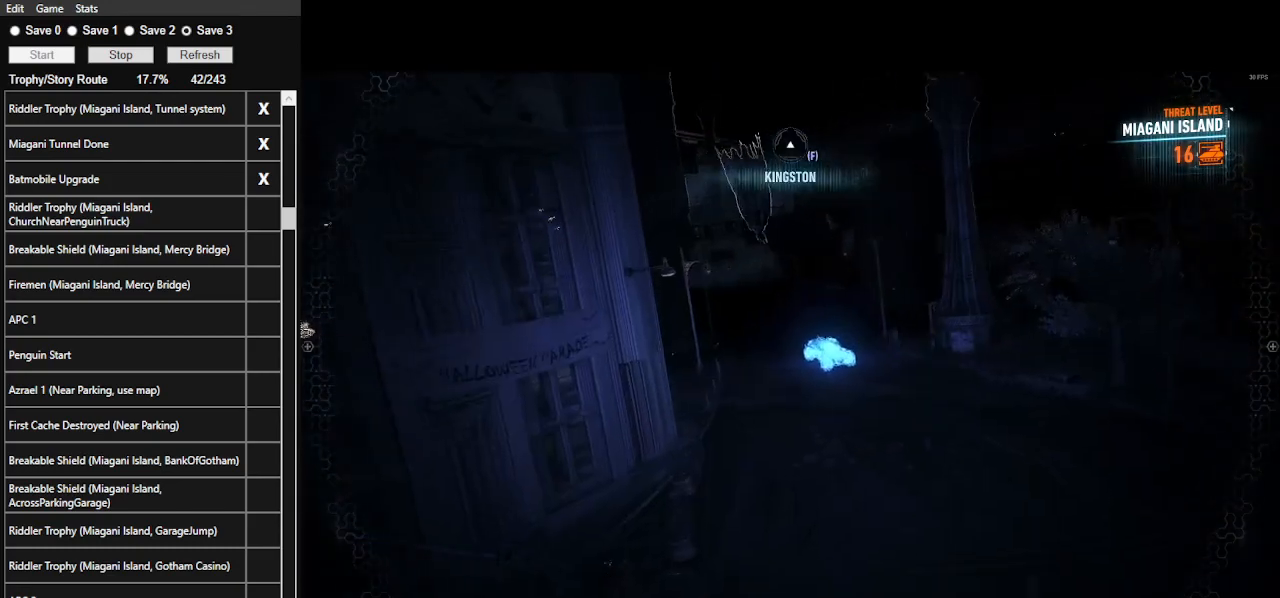
{"keys": ["space", "w"], "mouse": [], "events": [[66, "e", "up"]]}
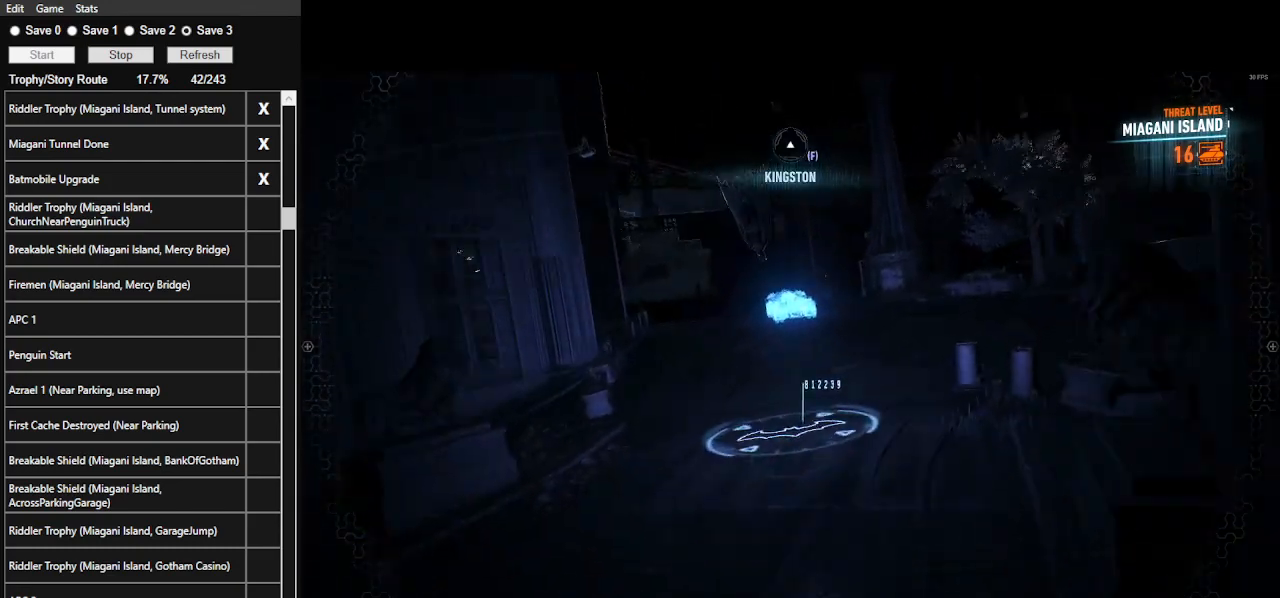
{"keys": ["space", "w"], "mouse": [], "events": []}